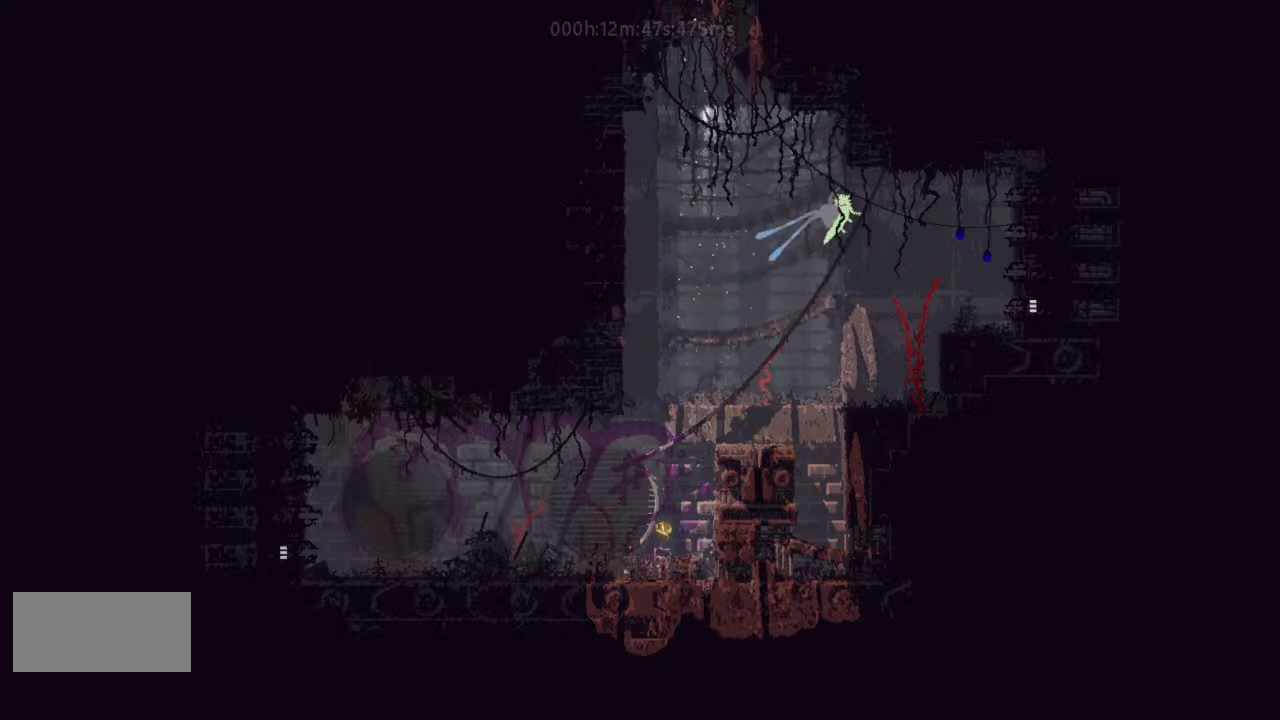
Gameplay with keyboard and mouse; each line is a JSON object with the keys held at the frame after it. "events" lists presses ("down") and releases ("up") of "down", "g", "j", "left", "r", "right", "t" and "up" between this image and that frame as [ms after this image, input, new state], when the widget could be followed in between. No other keys are recorded. Mouse buttons are not recorded. Not read: mouse_move.
{"keys": ["r", "right", "t"], "events": [[233, "j", "down"], [333, "j", "up"], [367, "j", "down"], [467, "j", "up"], [467, "t", "down"]]}
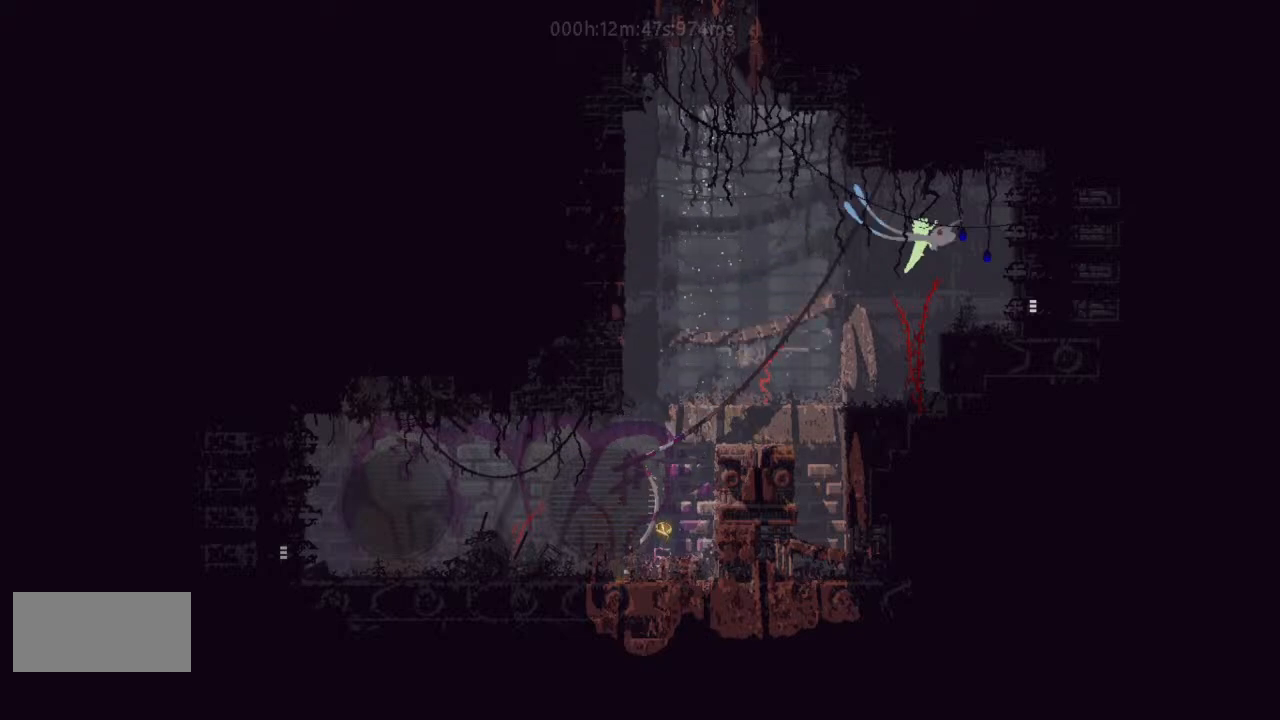
{"keys": ["r", "right"], "events": [[67, "left", "down"], [67, "right", "up"], [67, "t", "up"], [167, "left", "up"], [300, "right", "down"]]}
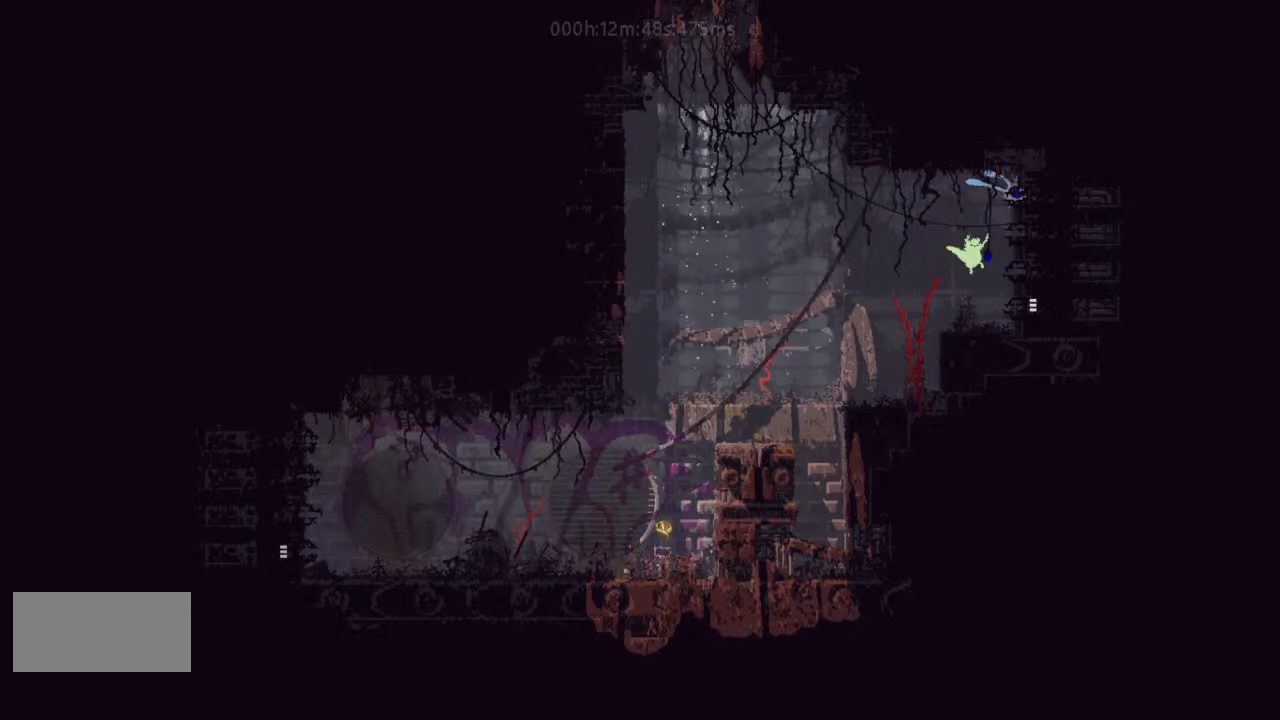
{"keys": ["r", "right"], "events": [[200, "j", "down"], [400, "j", "up"]]}
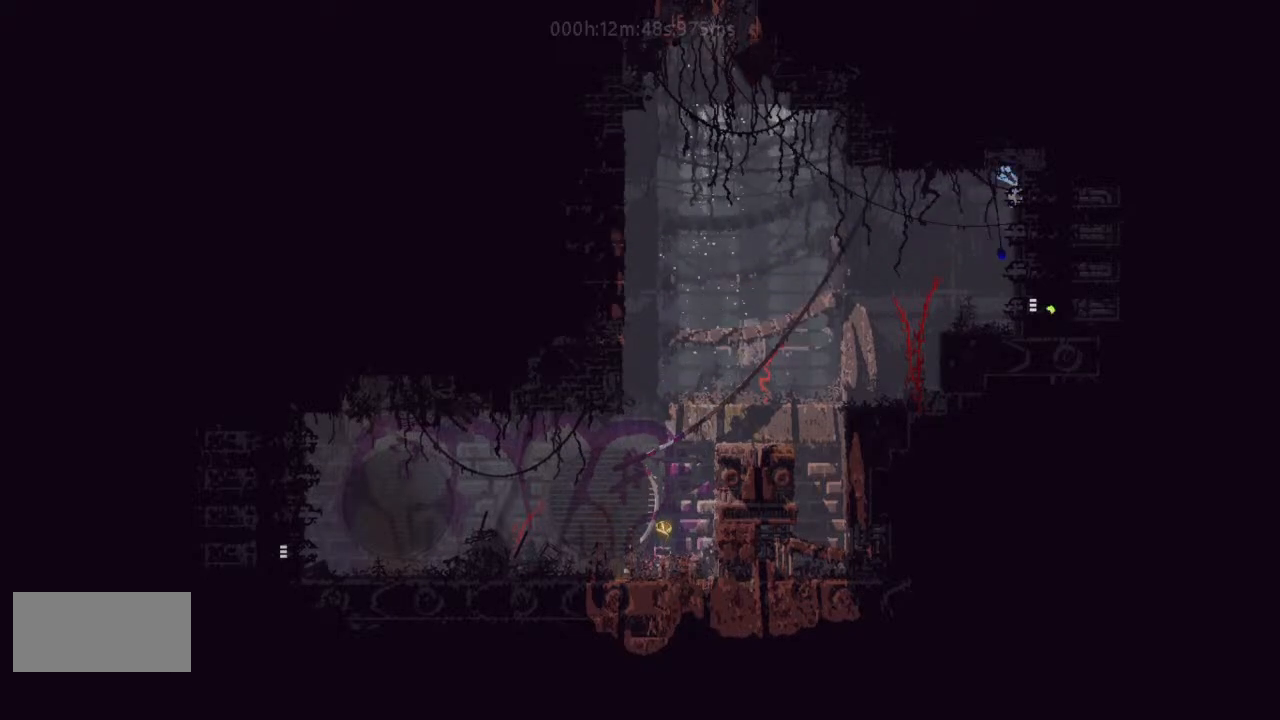
{"keys": ["right"], "events": [[200, "r", "up"], [400, "j", "down"], [500, "j", "up"]]}
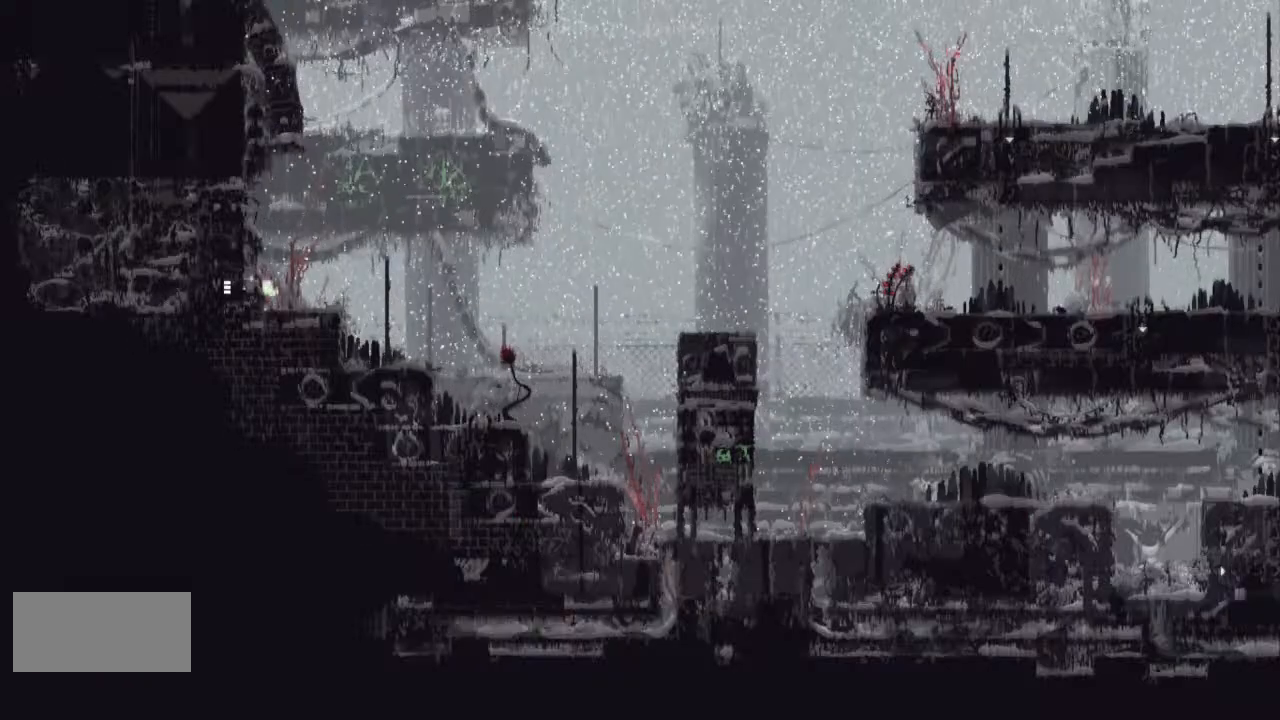
{"keys": ["r", "right"], "events": [[67, "up", "down"], [133, "r", "down"], [167, "j", "down"], [200, "up", "up"], [233, "up", "down"], [367, "j", "up"], [367, "up", "up"]]}
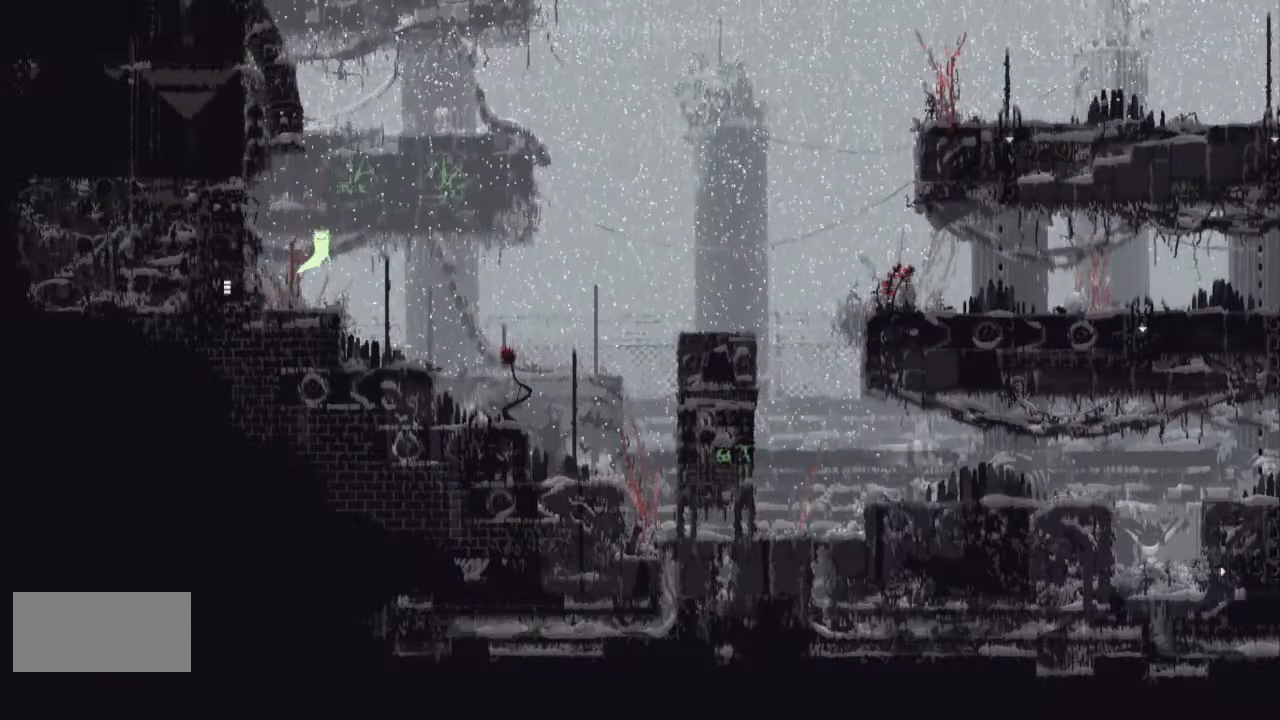
{"keys": ["j", "r", "right"], "events": [[367, "j", "down"]]}
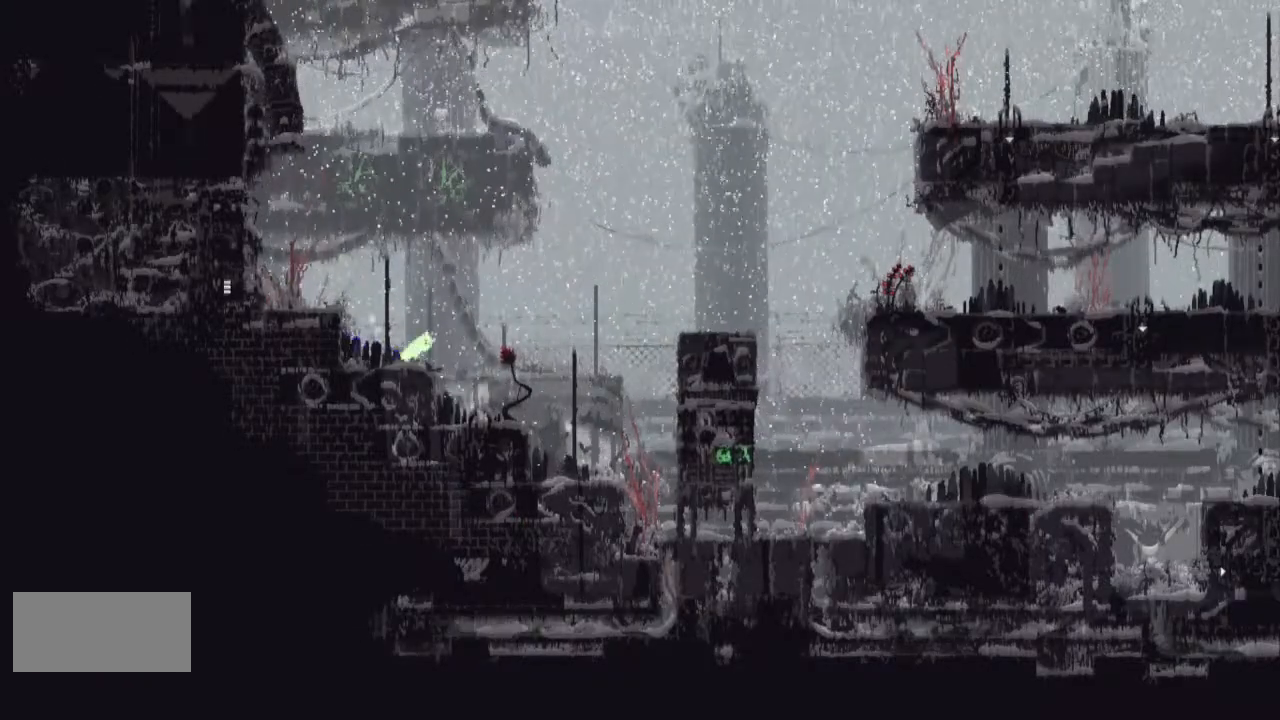
{"keys": ["r", "right"], "events": [[67, "j", "up"]]}
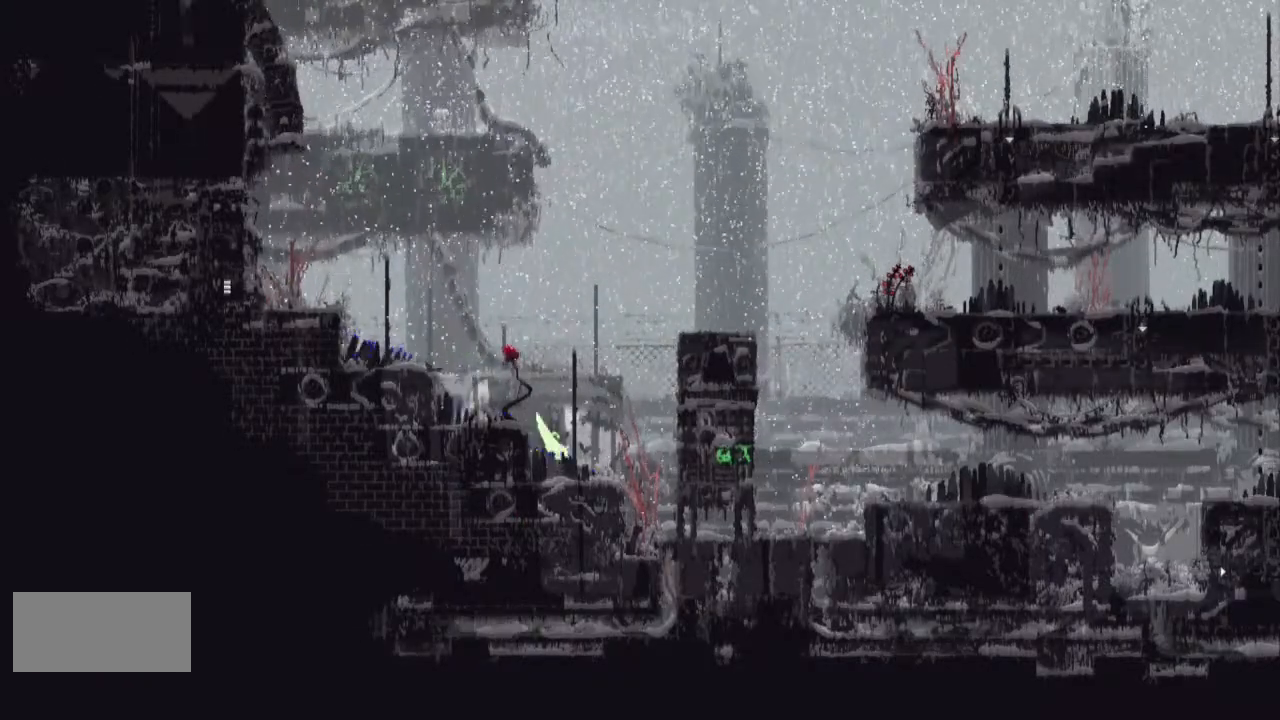
{"keys": [], "events": [[300, "r", "up"], [467, "left", "down"], [467, "right", "up"], [500, "left", "up"]]}
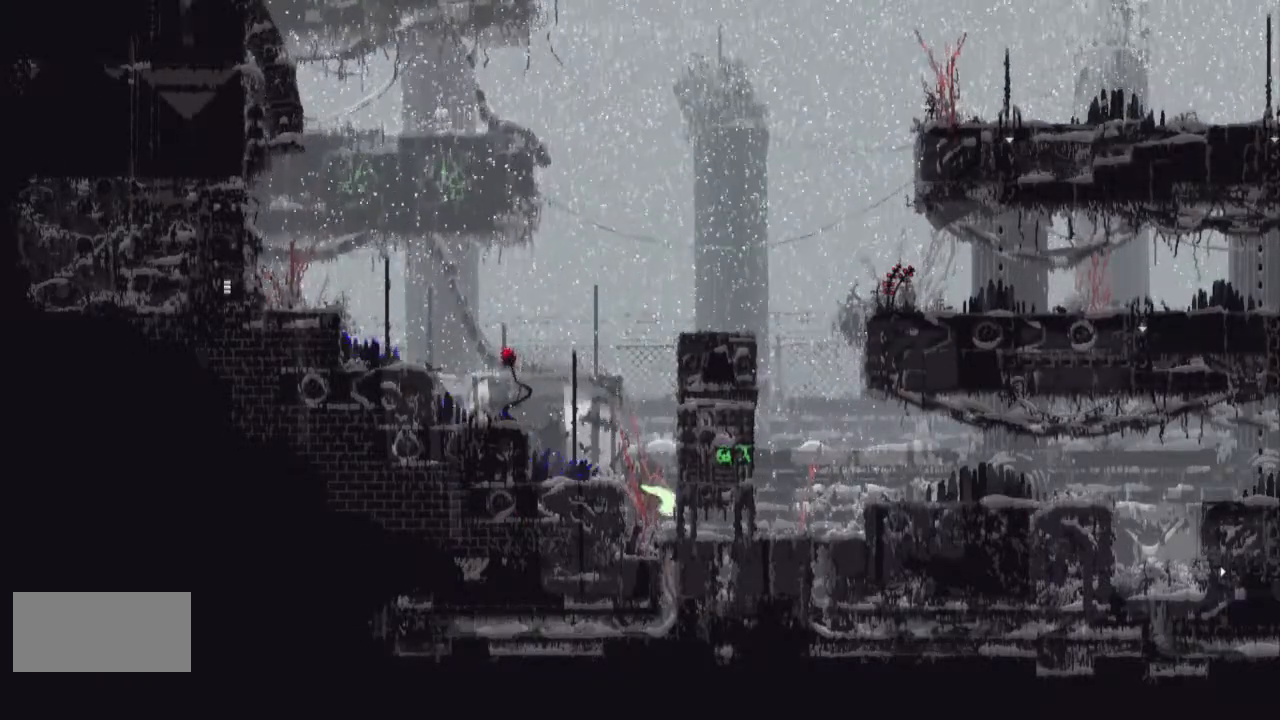
{"keys": ["down", "j", "right"], "events": [[67, "right", "down"], [333, "right", "up"], [500, "down", "down"], [500, "j", "down"], [500, "right", "down"]]}
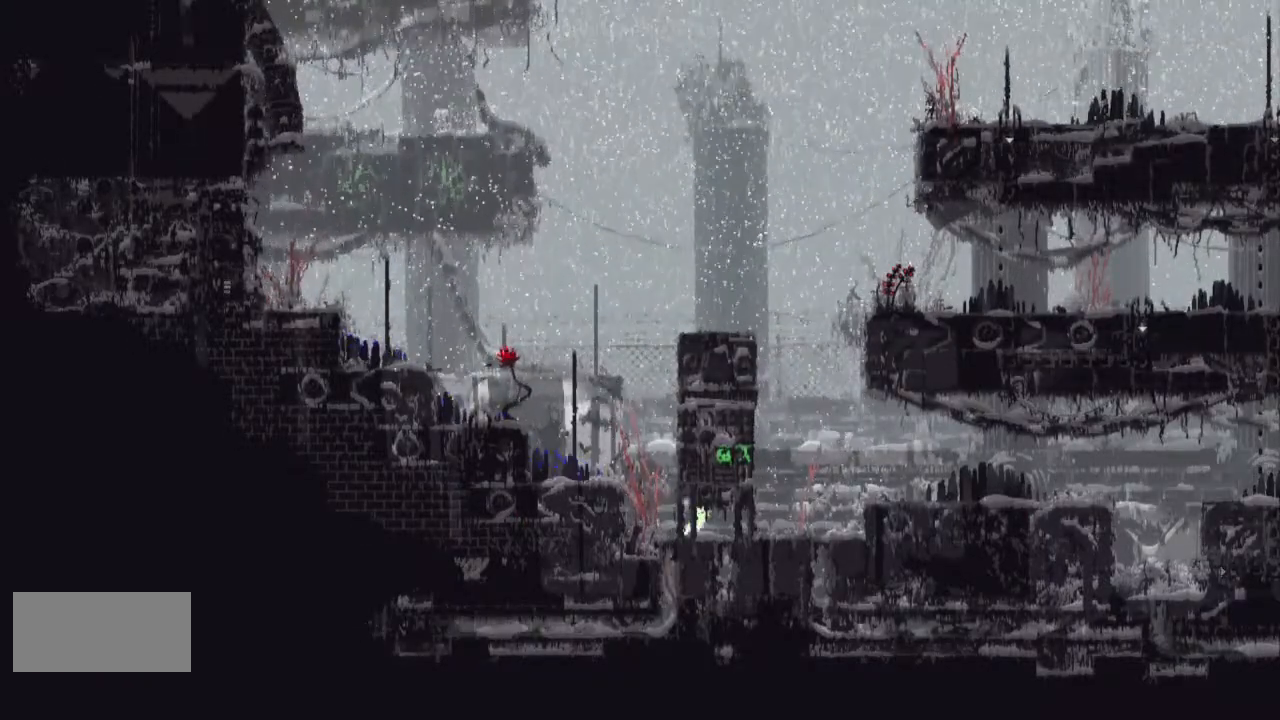
{"keys": ["j", "r", "right"], "events": [[200, "down", "up"], [200, "j", "up"], [400, "j", "down"], [400, "r", "down"]]}
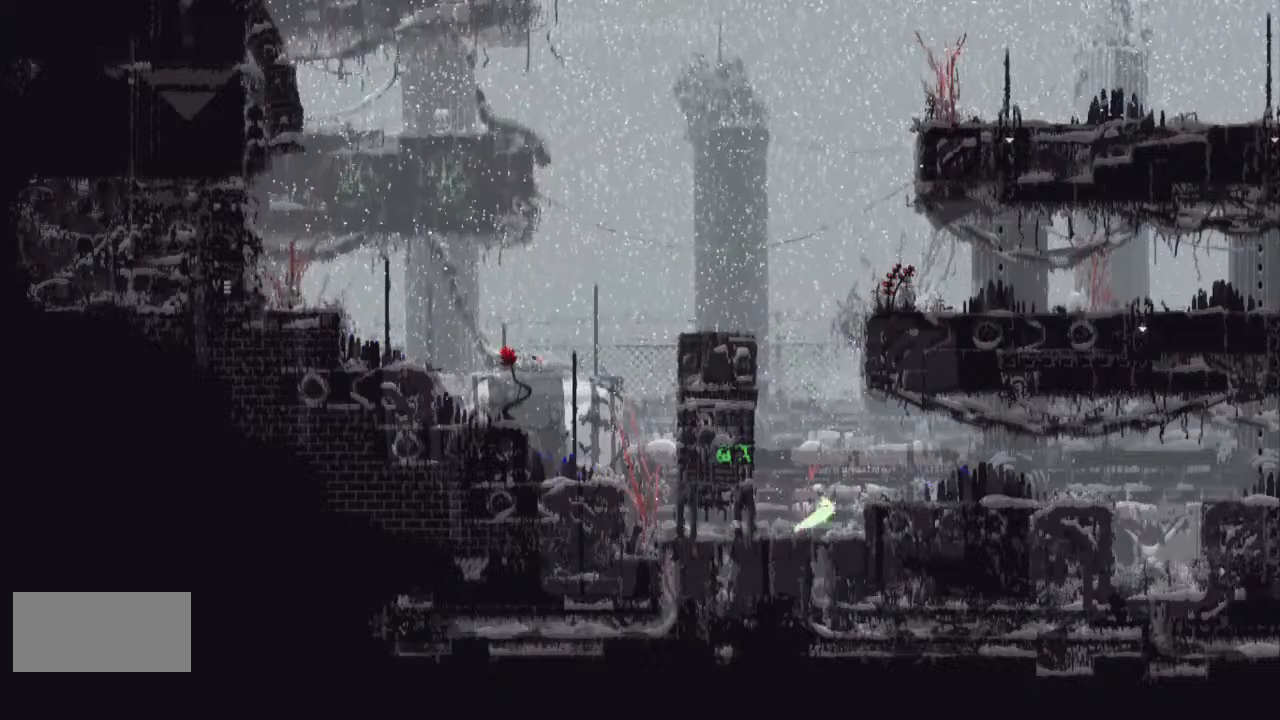
{"keys": ["r", "right"], "events": [[300, "j", "up"]]}
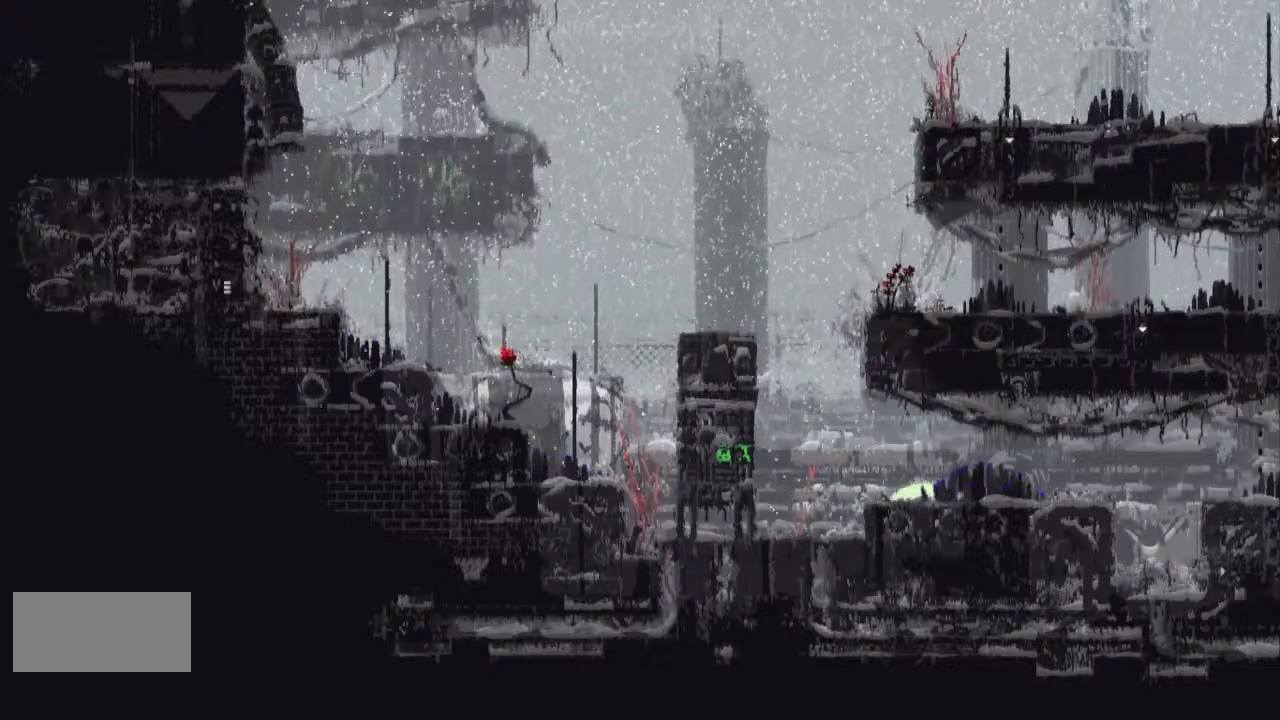
{"keys": ["r", "right"], "events": [[333, "j", "down"], [333, "up", "down"], [467, "j", "up"], [467, "up", "up"]]}
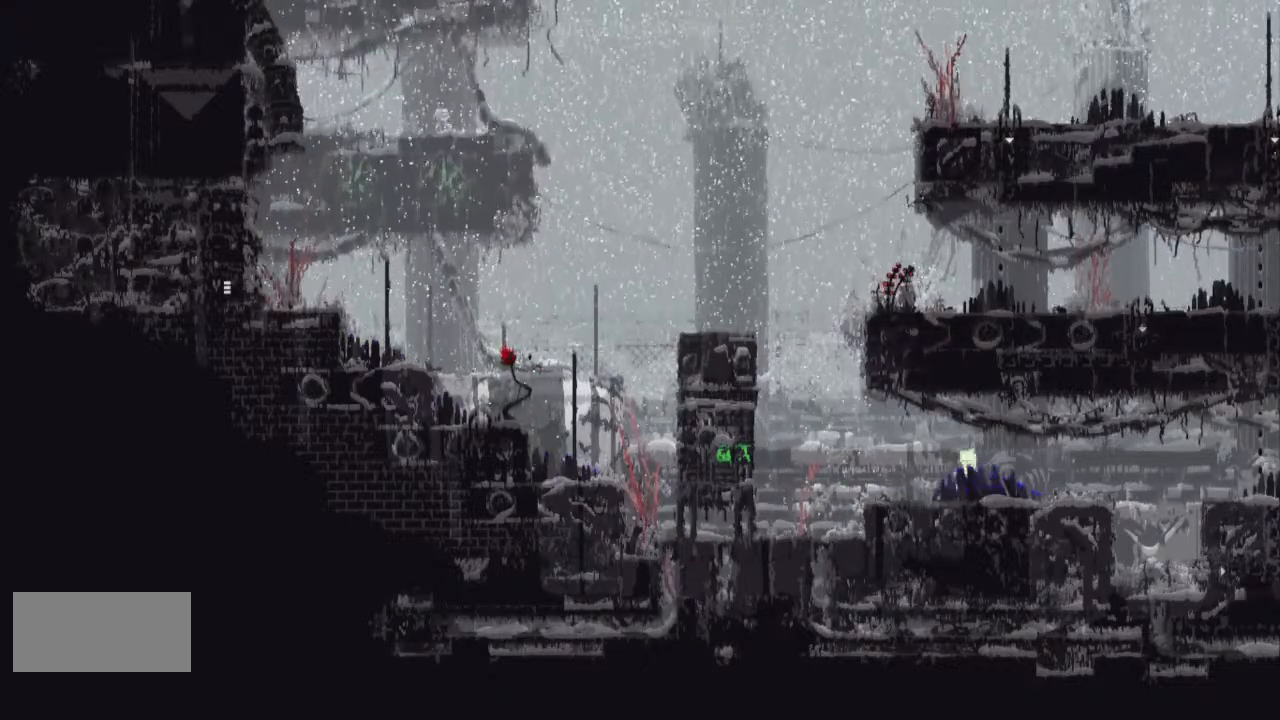
{"keys": ["j", "r", "right"], "events": [[167, "j", "down"], [400, "j", "up"], [467, "j", "down"]]}
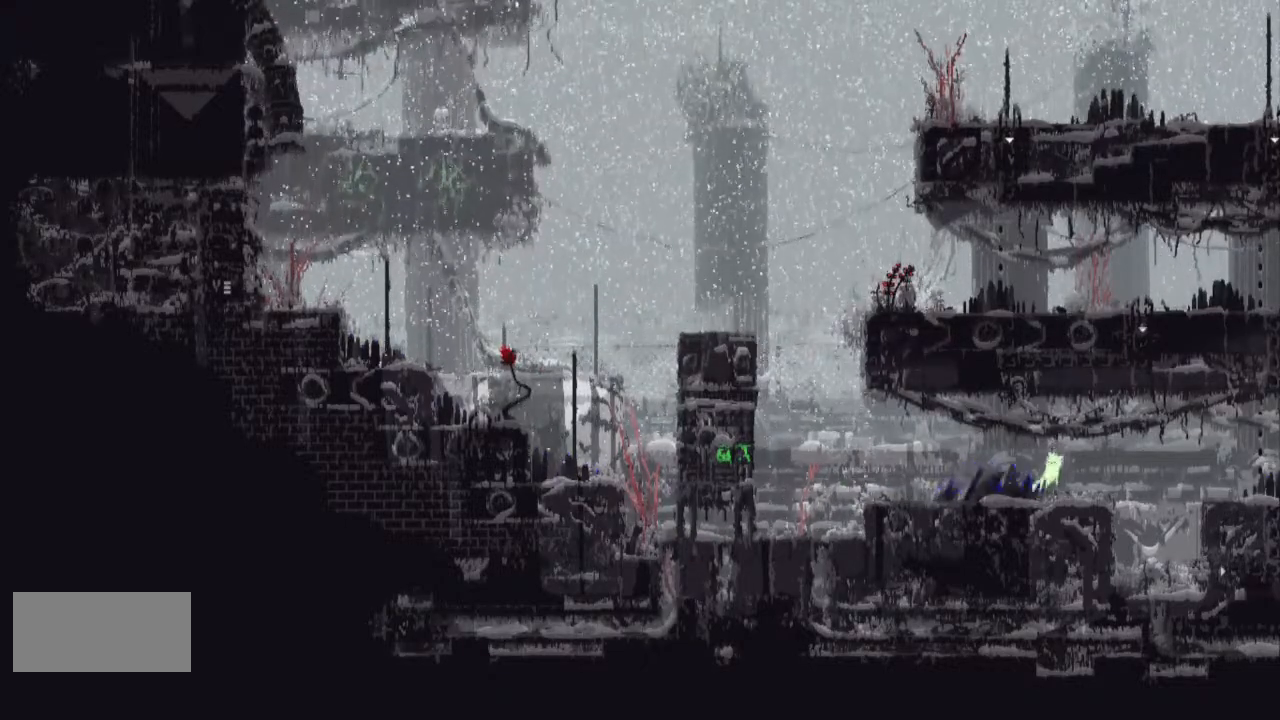
{"keys": ["j", "r", "right"], "events": [[133, "j", "up"], [467, "j", "down"]]}
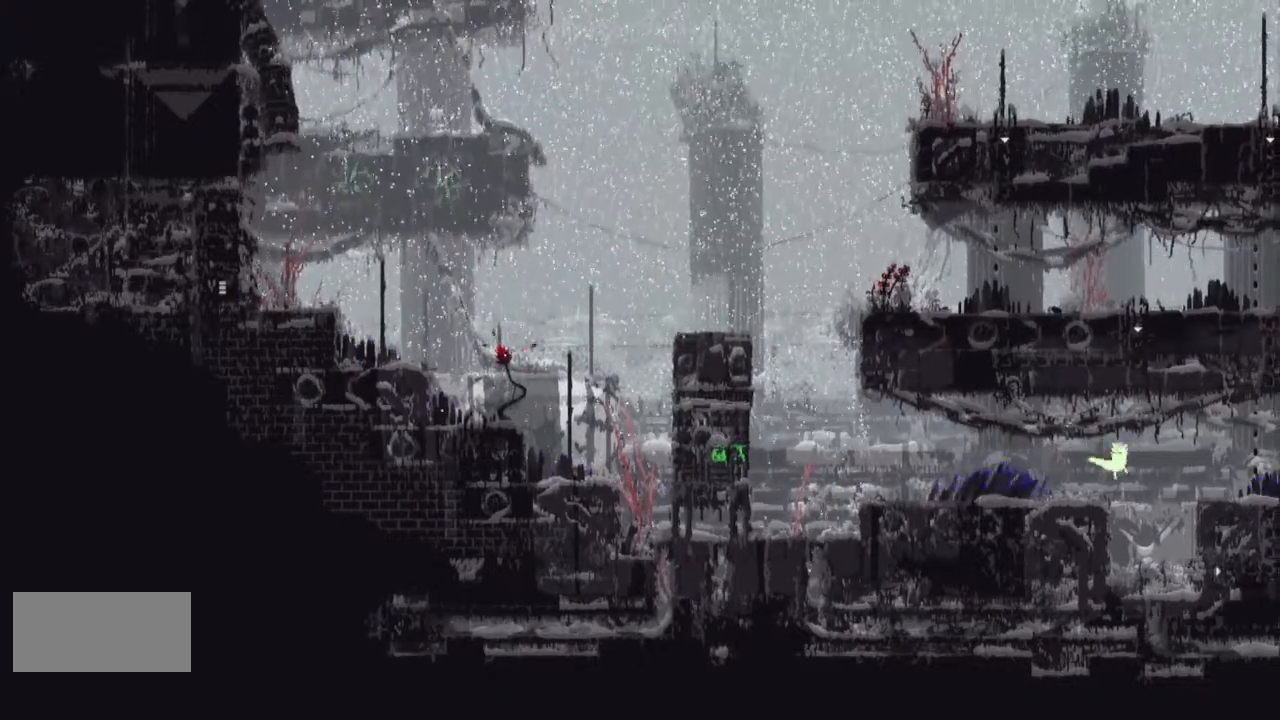
{"keys": ["r", "right"], "events": [[33, "j", "up"], [133, "j", "down"], [300, "j", "up"], [367, "j", "down"], [467, "j", "up"]]}
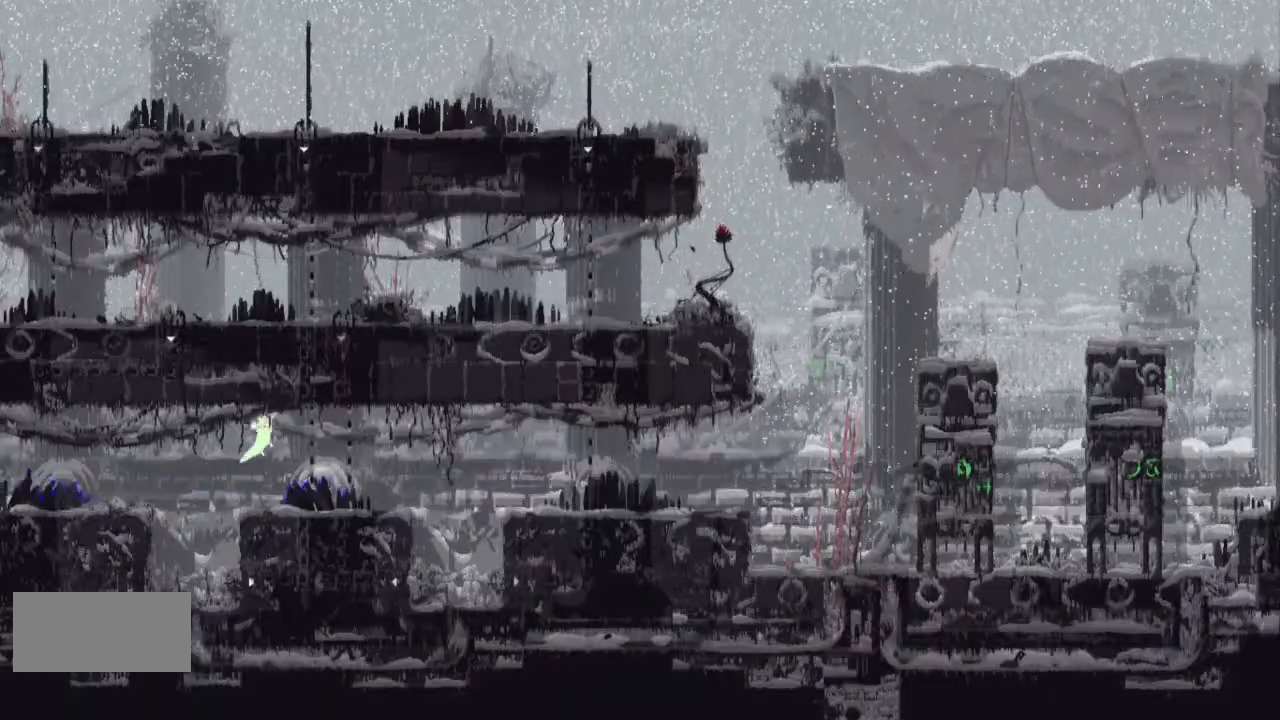
{"keys": ["r", "right"], "events": [[67, "j", "down"], [200, "j", "up"]]}
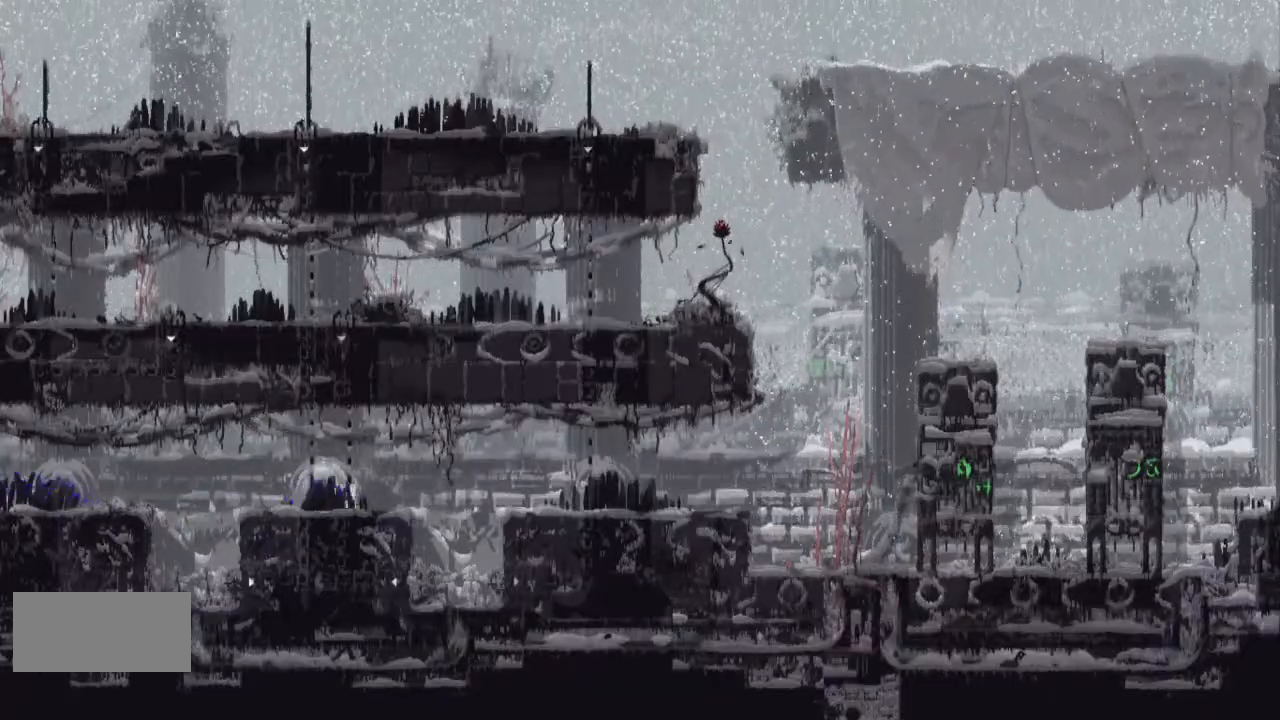
{"keys": ["j", "r", "right"], "events": [[167, "j", "down"], [333, "j", "up"], [500, "j", "down"]]}
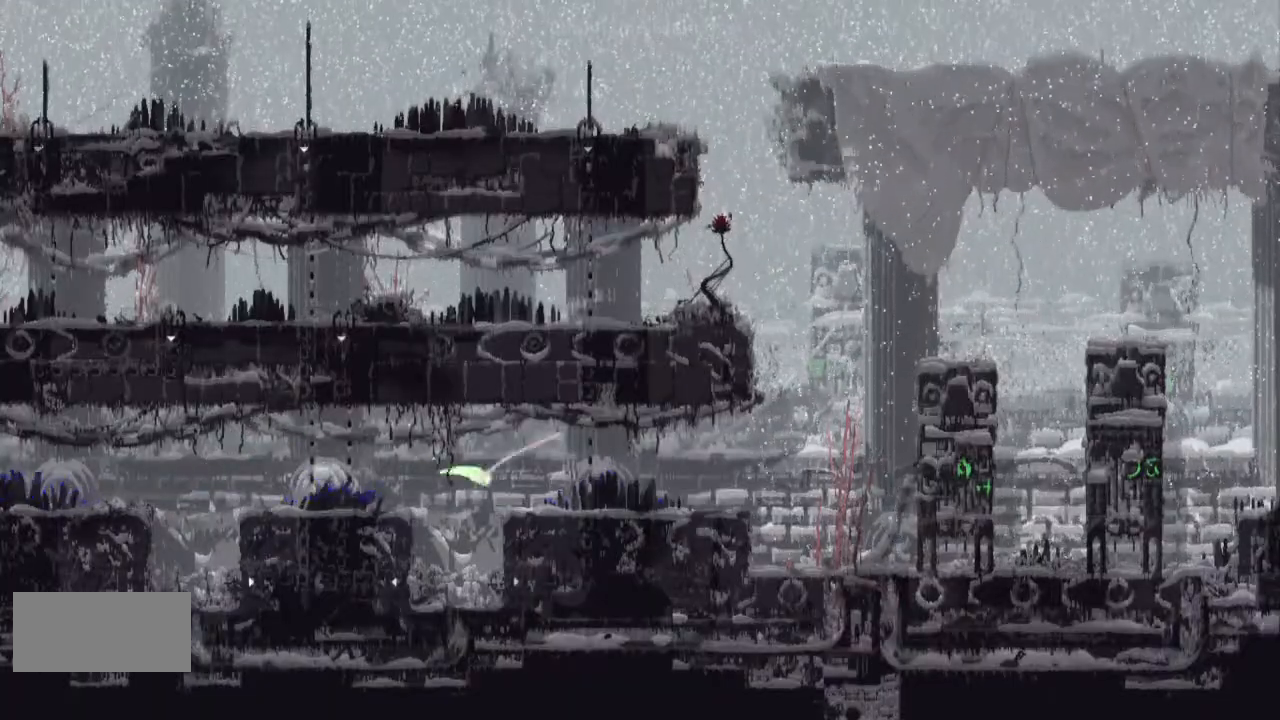
{"keys": ["r", "right"], "events": [[33, "j", "up"], [133, "j", "down"], [233, "j", "up"]]}
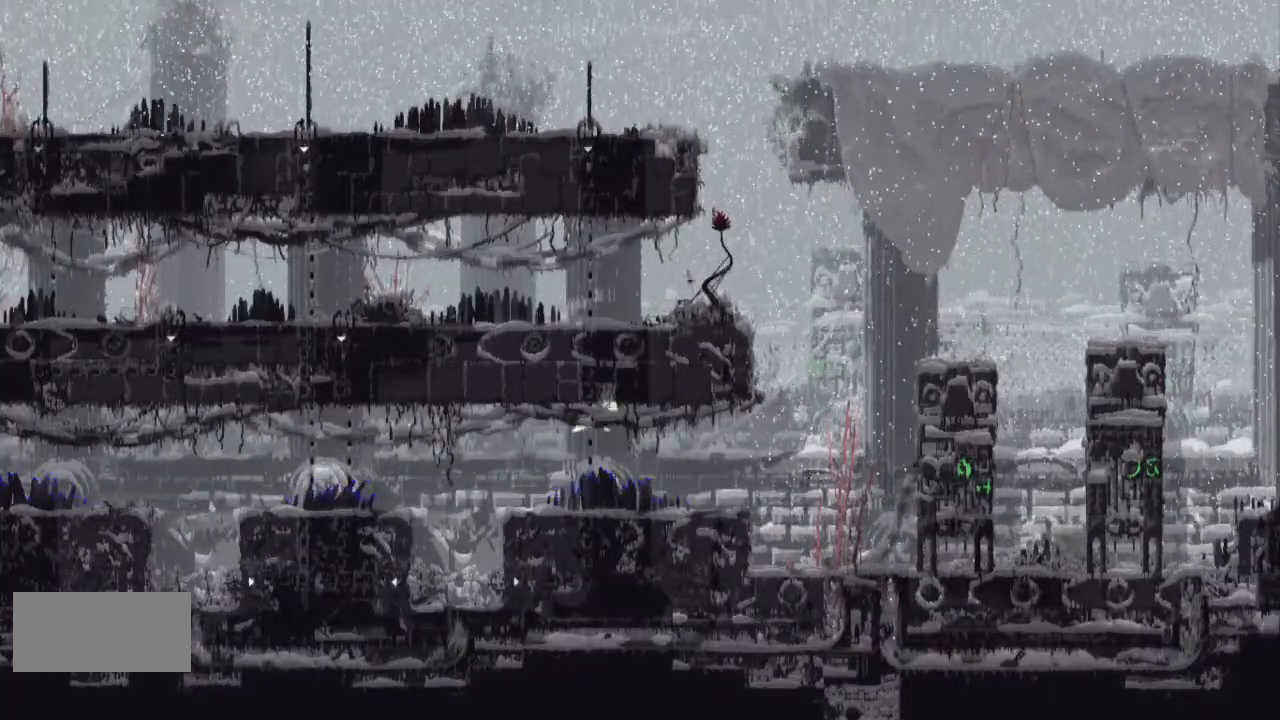
{"keys": ["r", "right"], "events": [[167, "j", "down"], [233, "j", "up"], [367, "j", "down"], [467, "j", "up"]]}
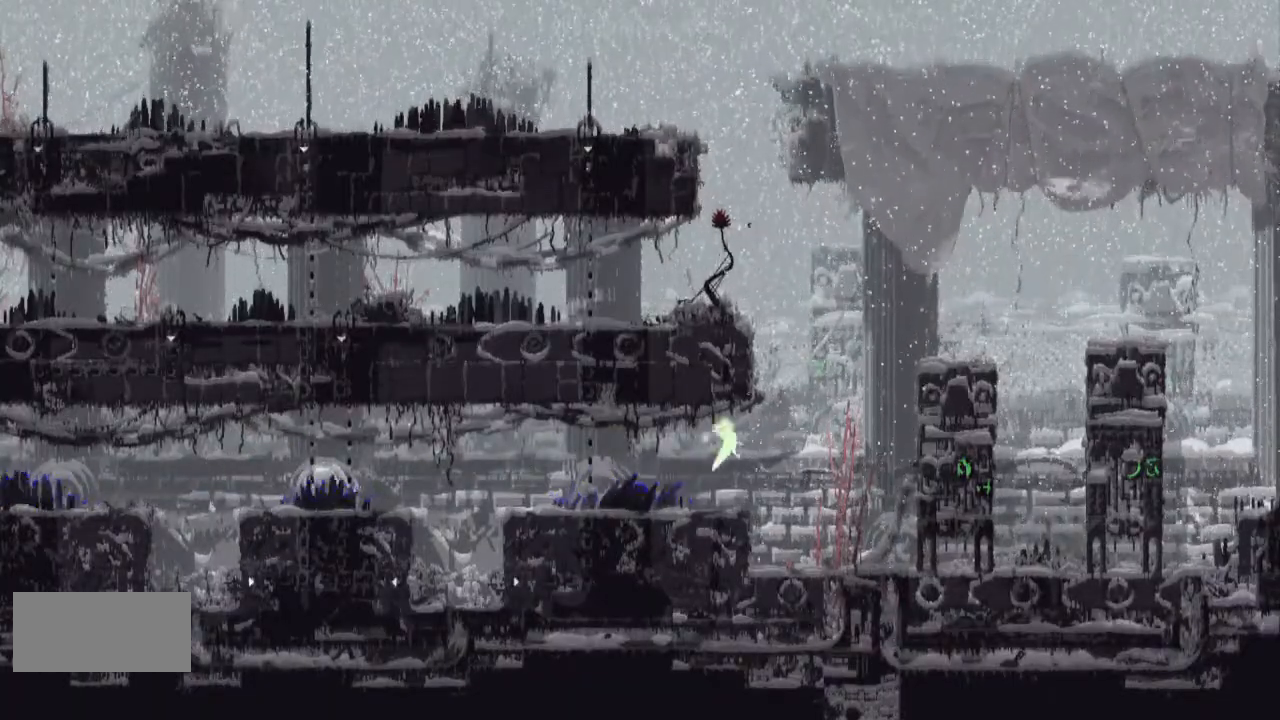
{"keys": ["r", "right"], "events": []}
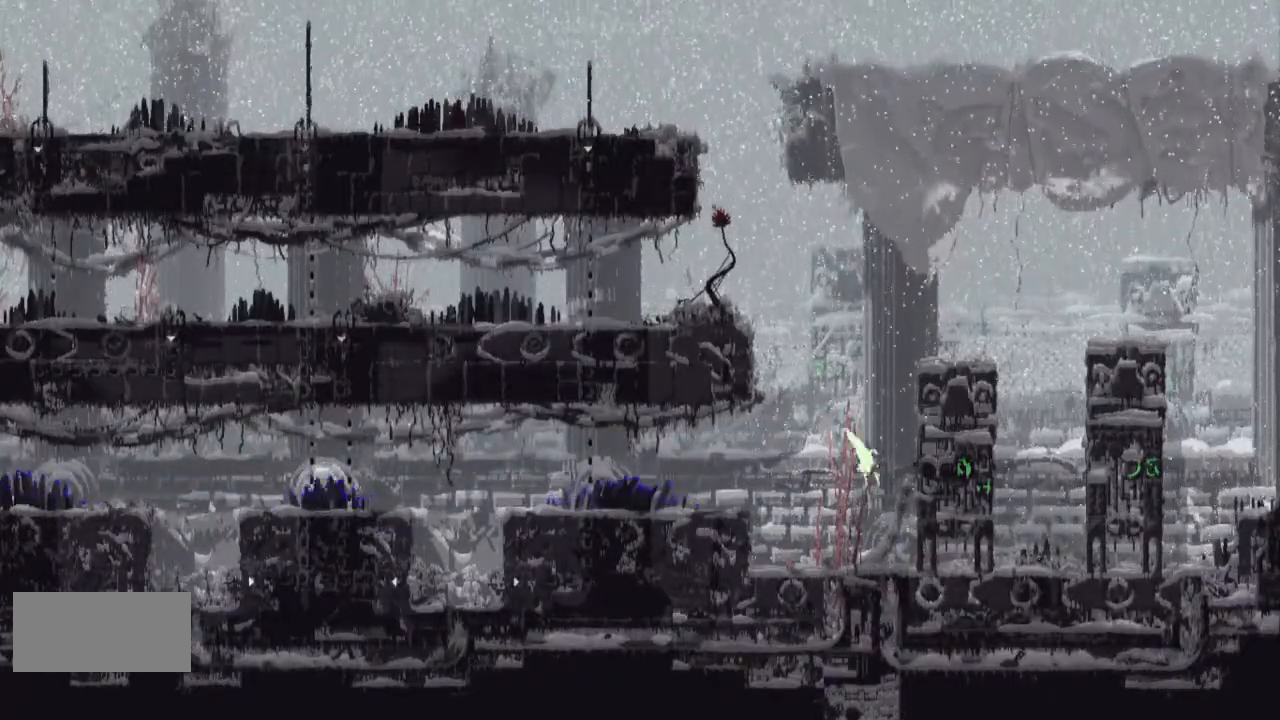
{"keys": ["r", "right"], "events": []}
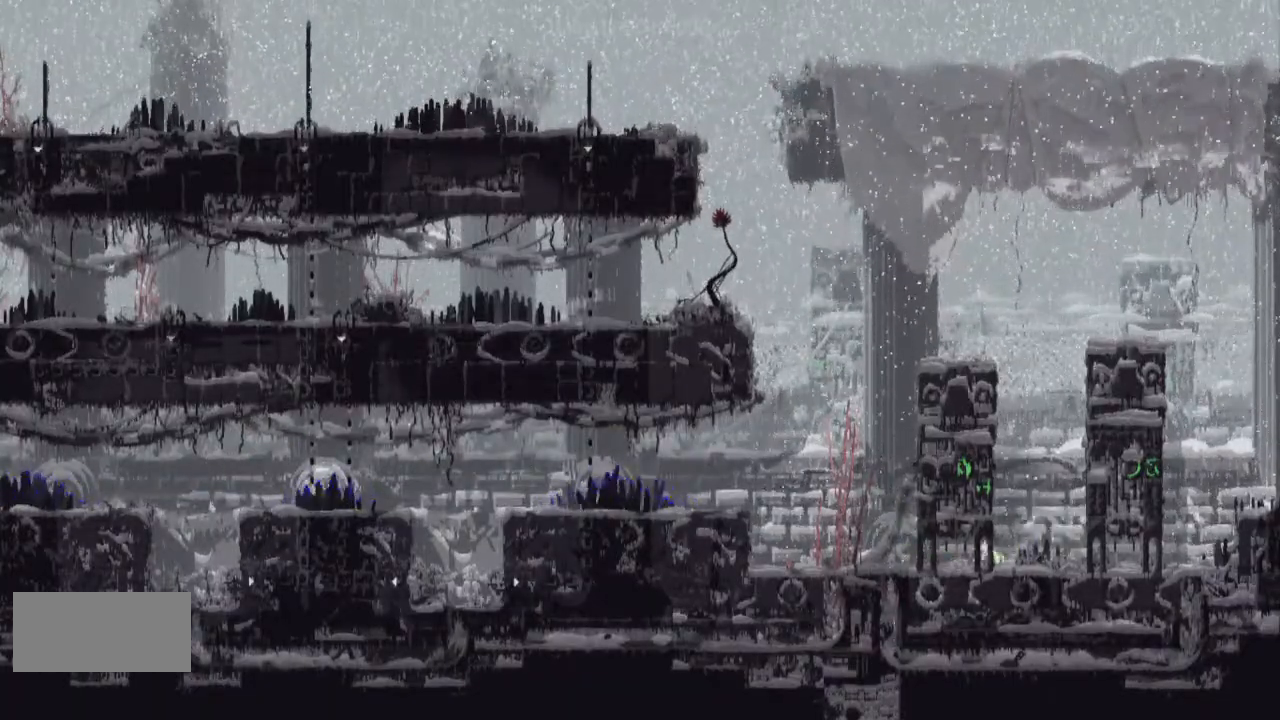
{"keys": ["r", "right"], "events": []}
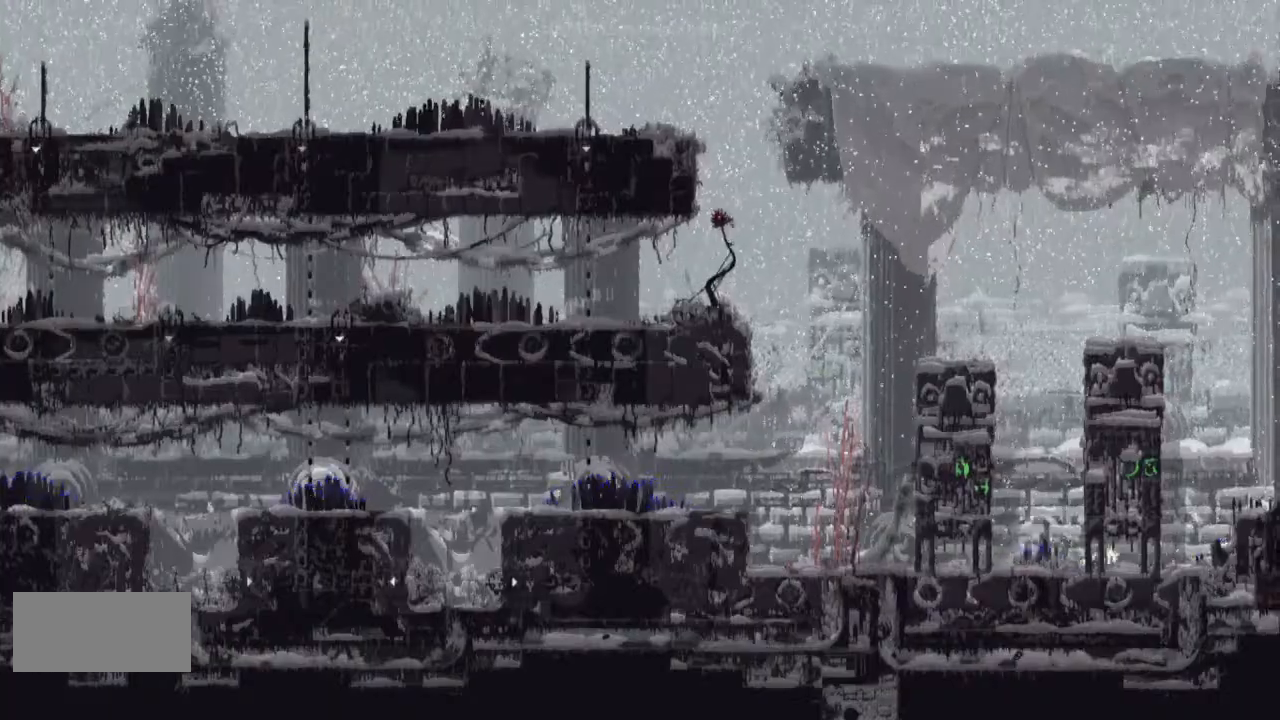
{"keys": ["right"], "events": [[200, "r", "up"], [333, "j", "down"], [500, "j", "up"]]}
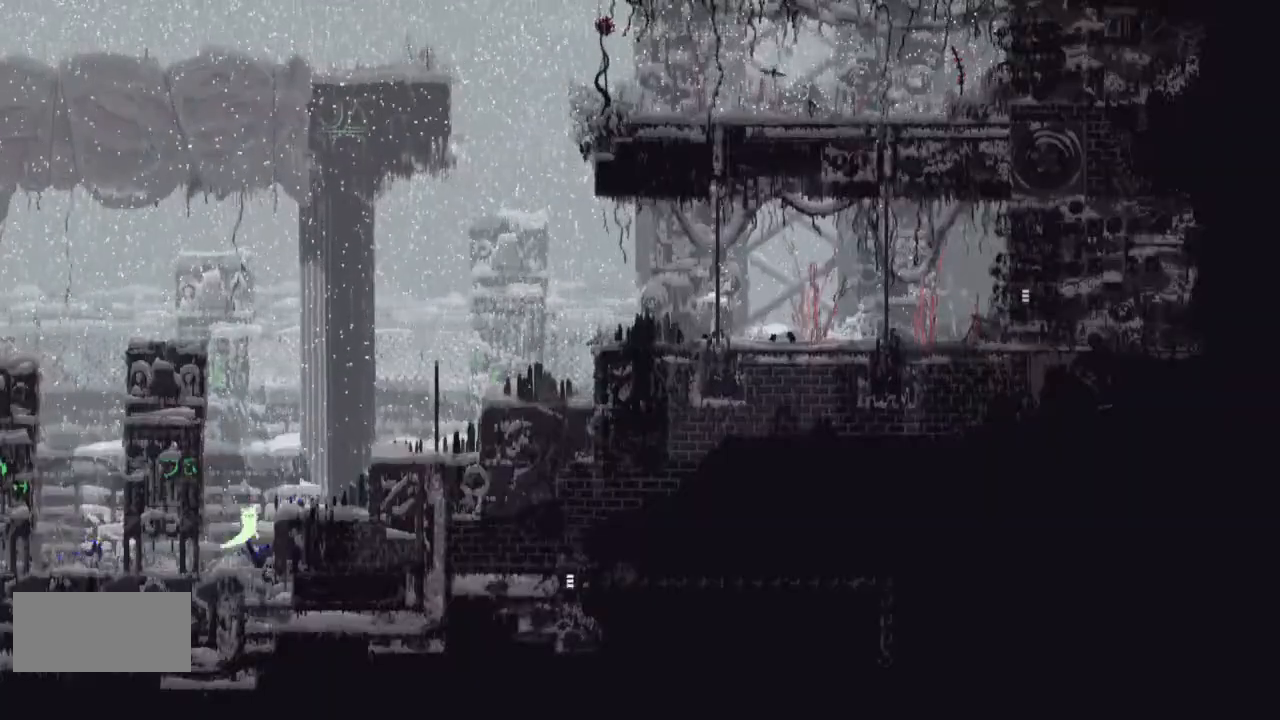
{"keys": ["j", "right"], "events": [[33, "j", "down"], [167, "j", "up"], [200, "j", "down"], [367, "j", "up"], [467, "j", "down"]]}
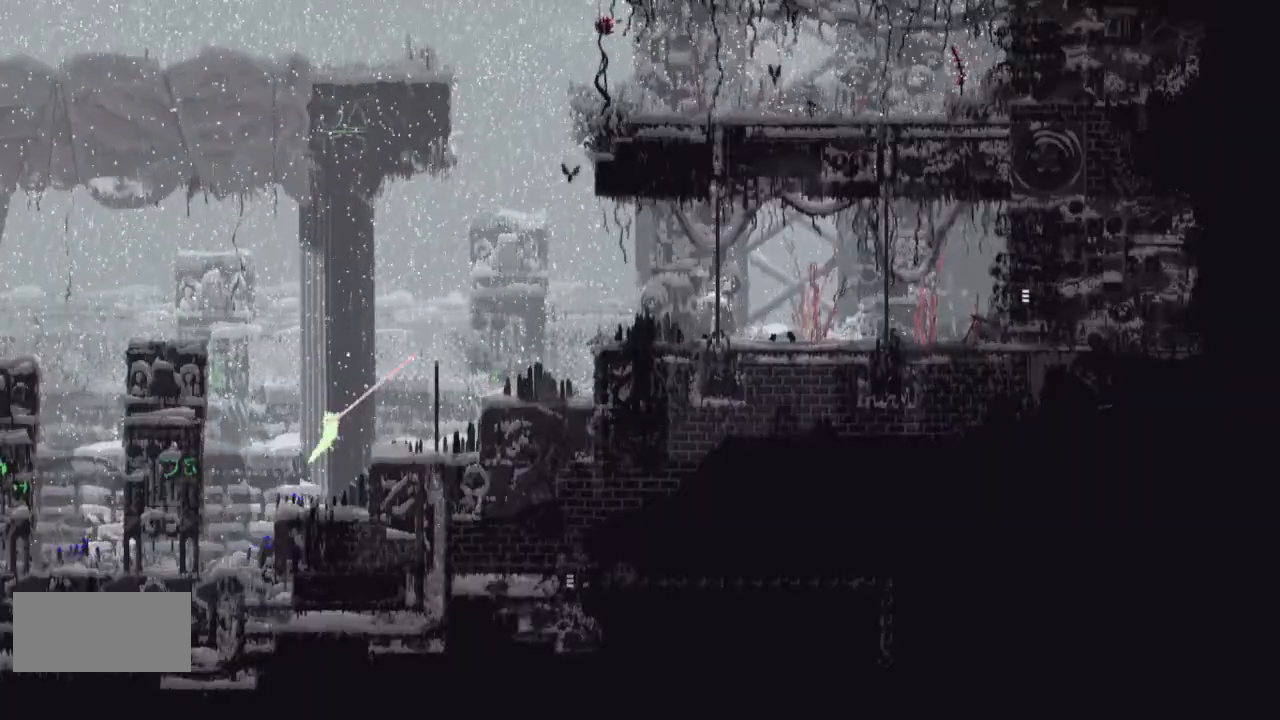
{"keys": ["down"], "events": [[67, "j", "up"], [467, "down", "down"], [500, "right", "up"]]}
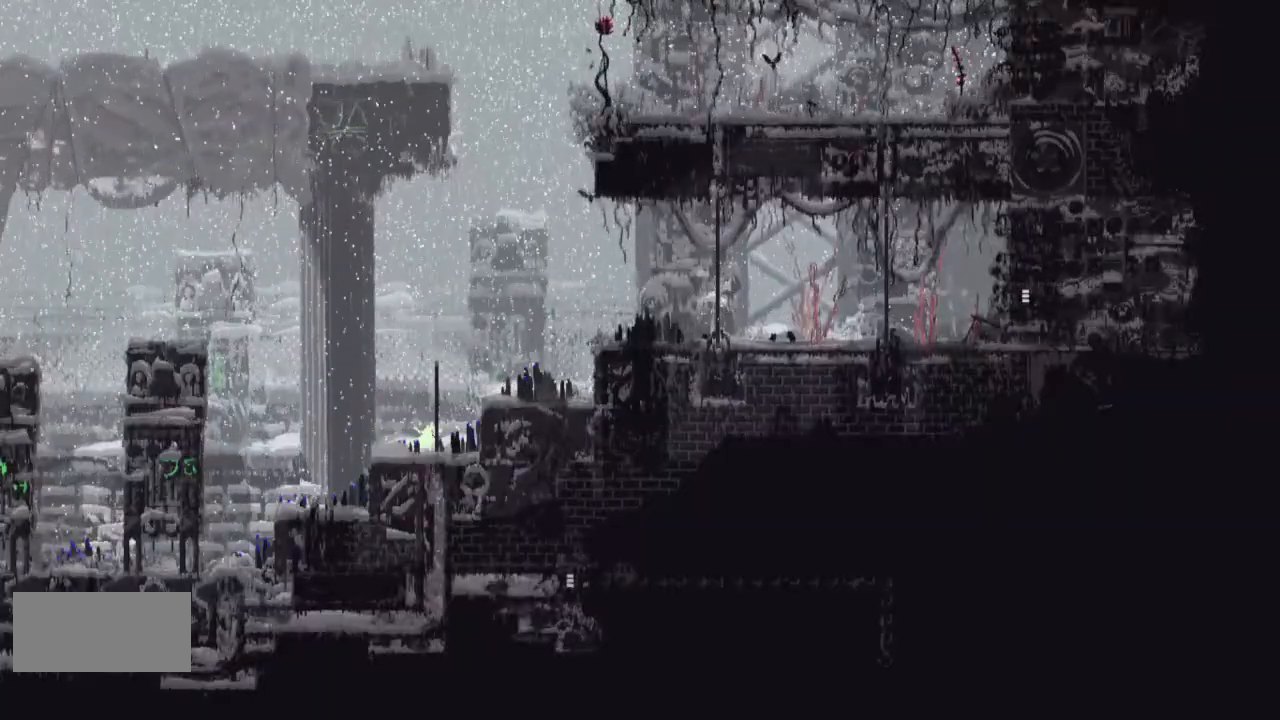
{"keys": ["down", "j"], "events": [[367, "j", "down"]]}